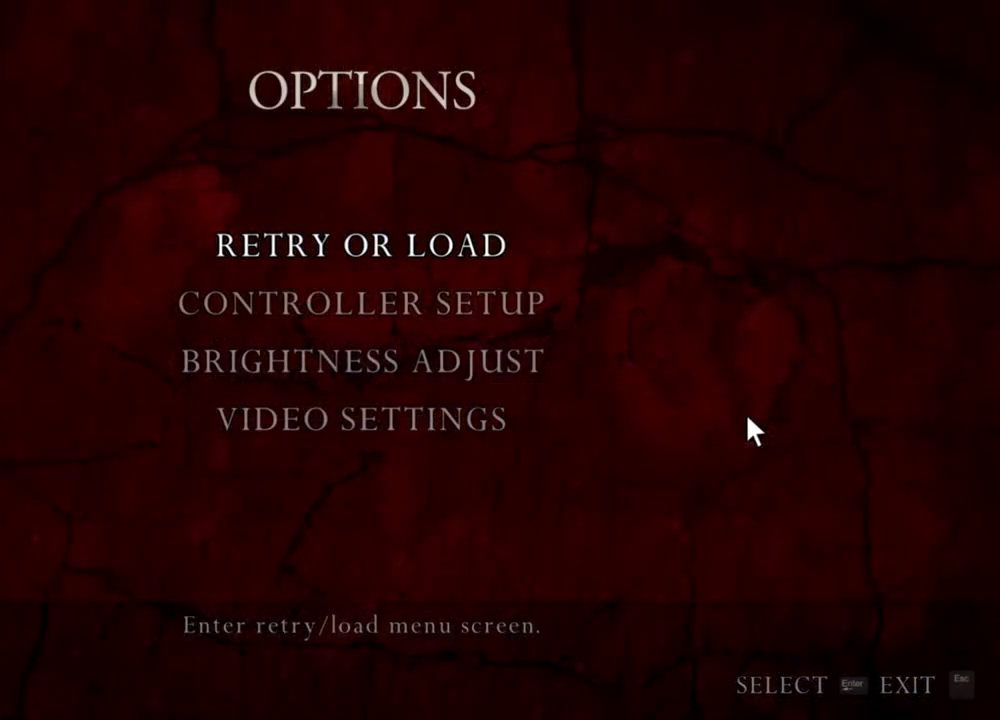
Gameplay with keyboard and mouse; each line is a JSON object with the keys and mouse buttons held at the frame after it. "events" lists presses ("down") and releases ("up") of "1", "2", "3", "4", "5", "a", "alt", "b", "c", "ctrl", "d", "e", "f", "g", "q", "r", "s", "shift", "space", "t", "tab", "tilde", "v", "w", "x", "z", "mouse_left", "mouse_wheel", "mouse_right", "mouse_mb4" and "mouse_mb5" between this image and that frame as [ms after this image, input, new state], when the widget could be followed in between. "mouse_left", "mouse_wheel", "mouse_right", "mouse_mb4", "mouse_mb5" = the "left", "wheel", "right", "mb4", "mb5" buttons of the "mouse" list. No other keys are recorded. "wheel" means that the mouse wheel is clicked or scrolled. Mouse movement is not recorded.
{"keys": [], "mouse": ["right"], "events": []}
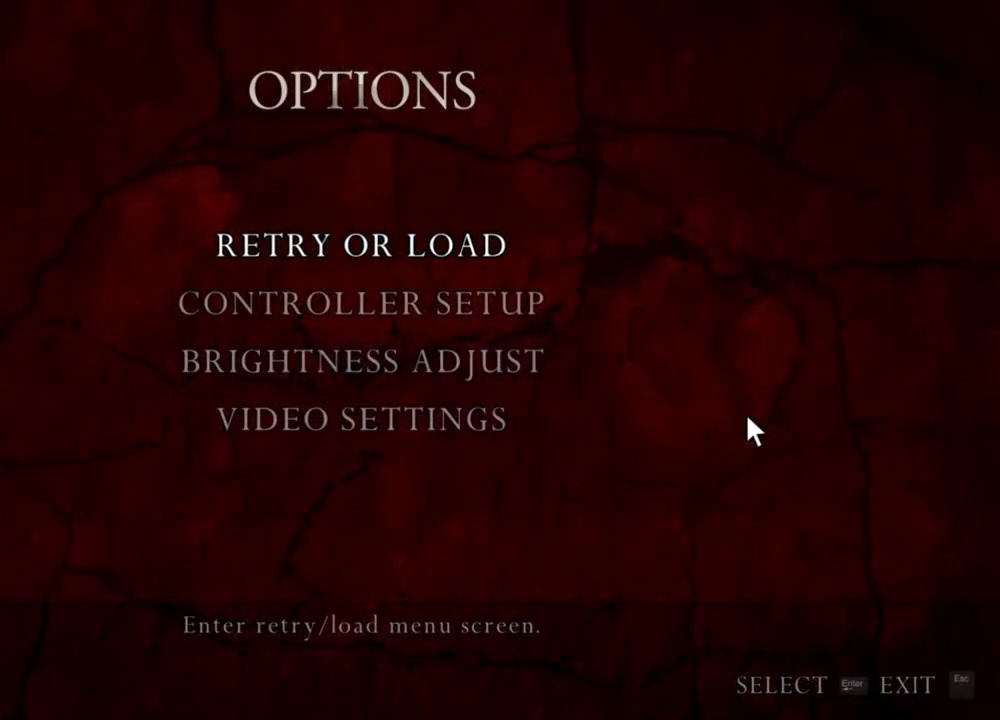
{"keys": [], "mouse": ["right"], "events": []}
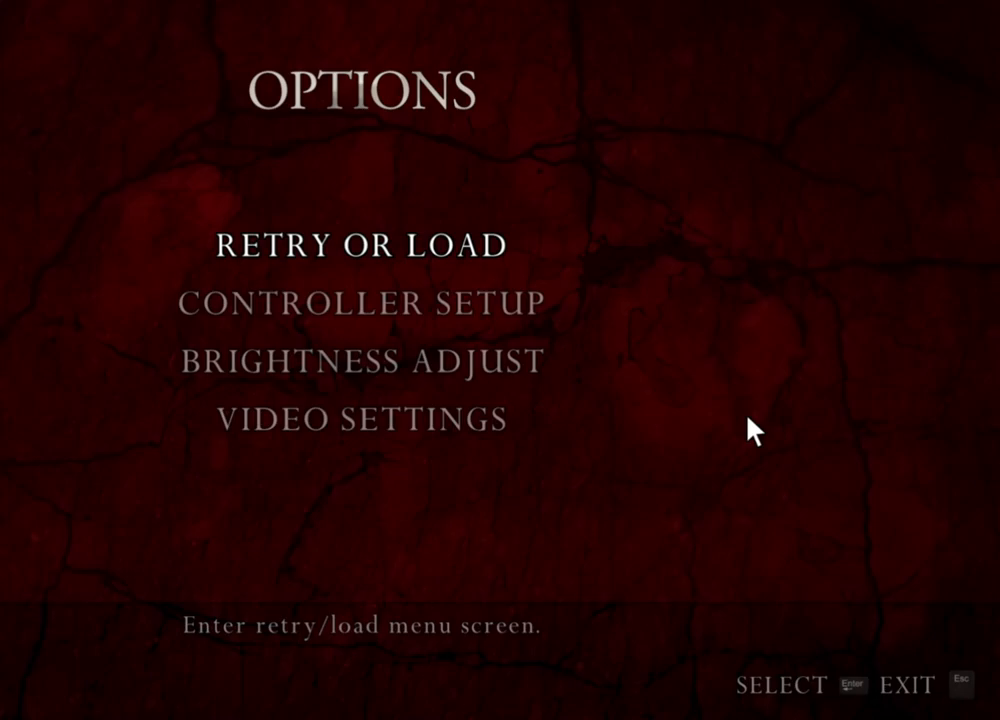
{"keys": [], "mouse": ["right"], "events": []}
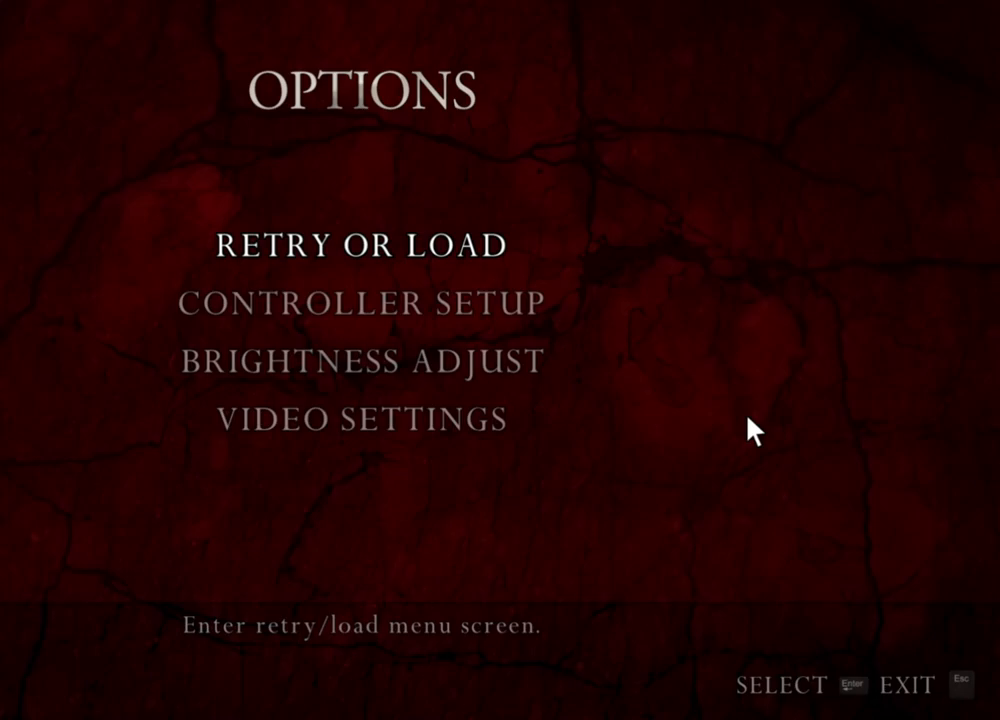
{"keys": [], "mouse": ["right"], "events": []}
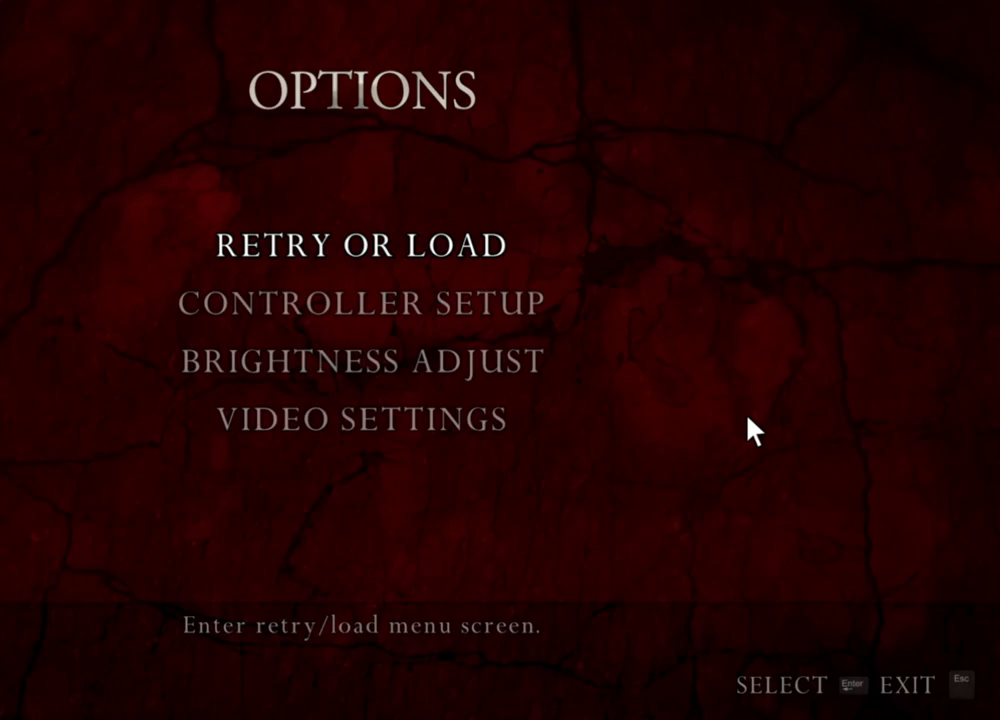
{"keys": [], "mouse": ["right"], "events": []}
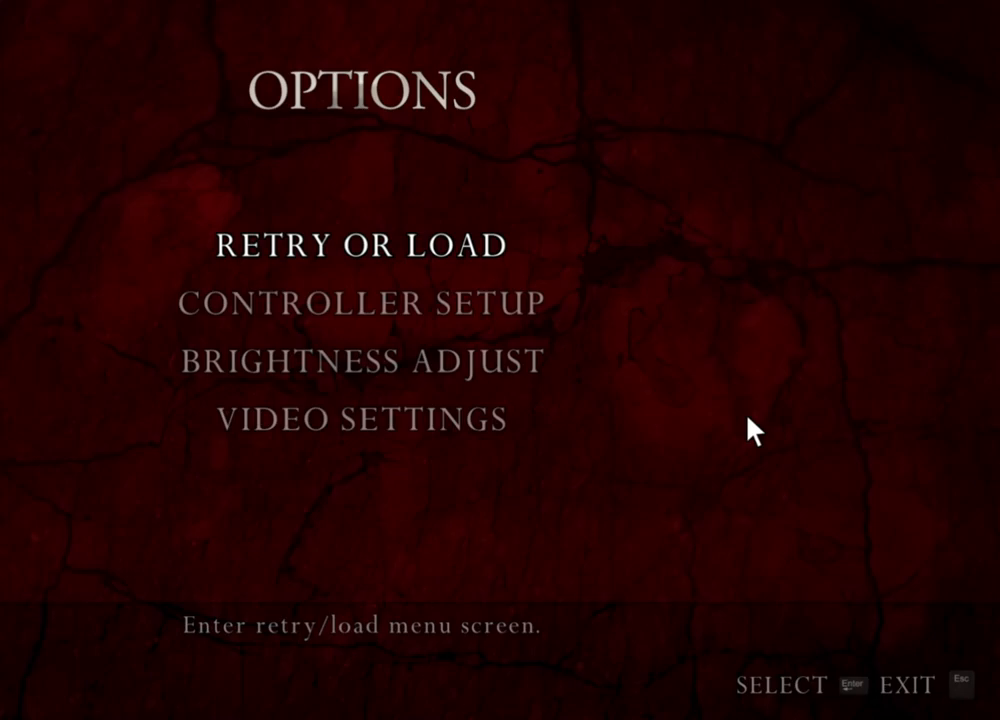
{"keys": [], "mouse": ["right"], "events": []}
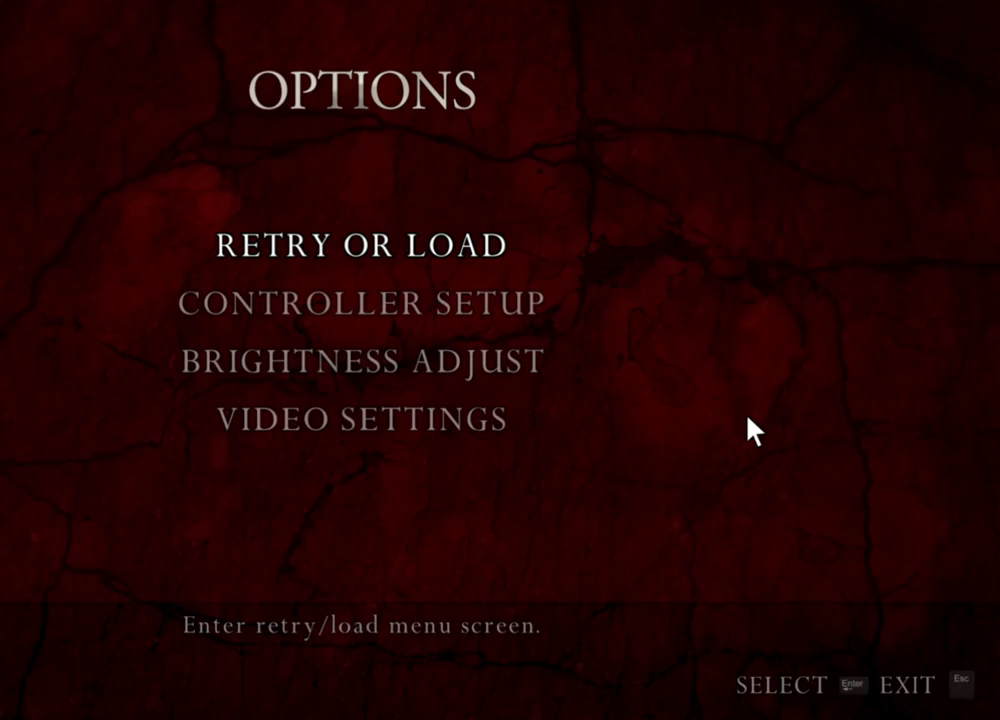
{"keys": [], "mouse": ["right"], "events": []}
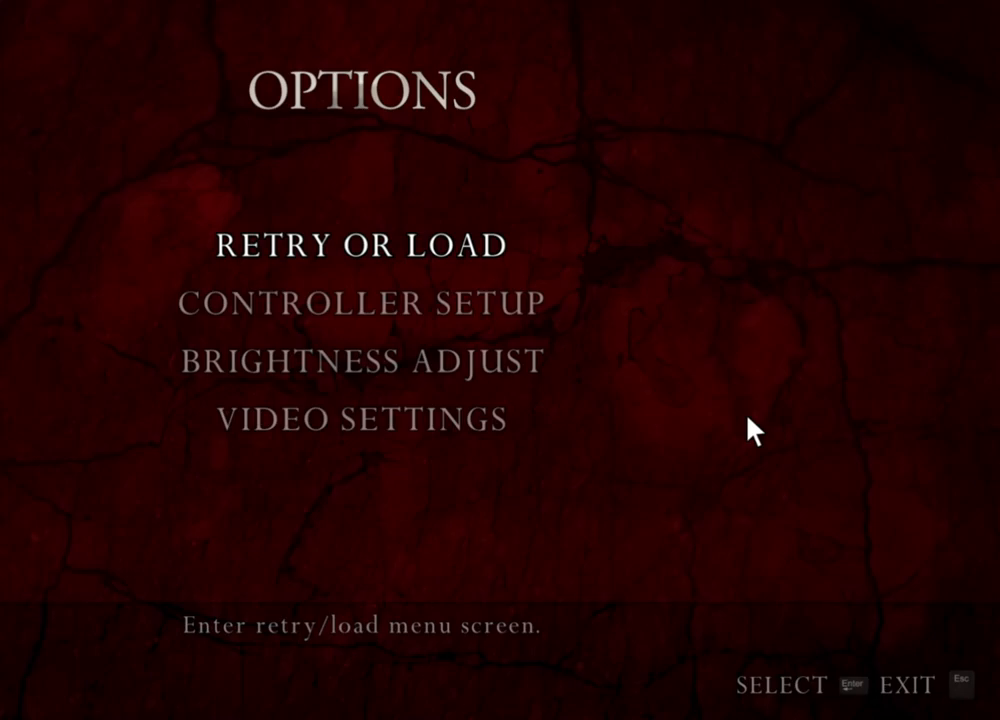
{"keys": [], "mouse": ["right"], "events": []}
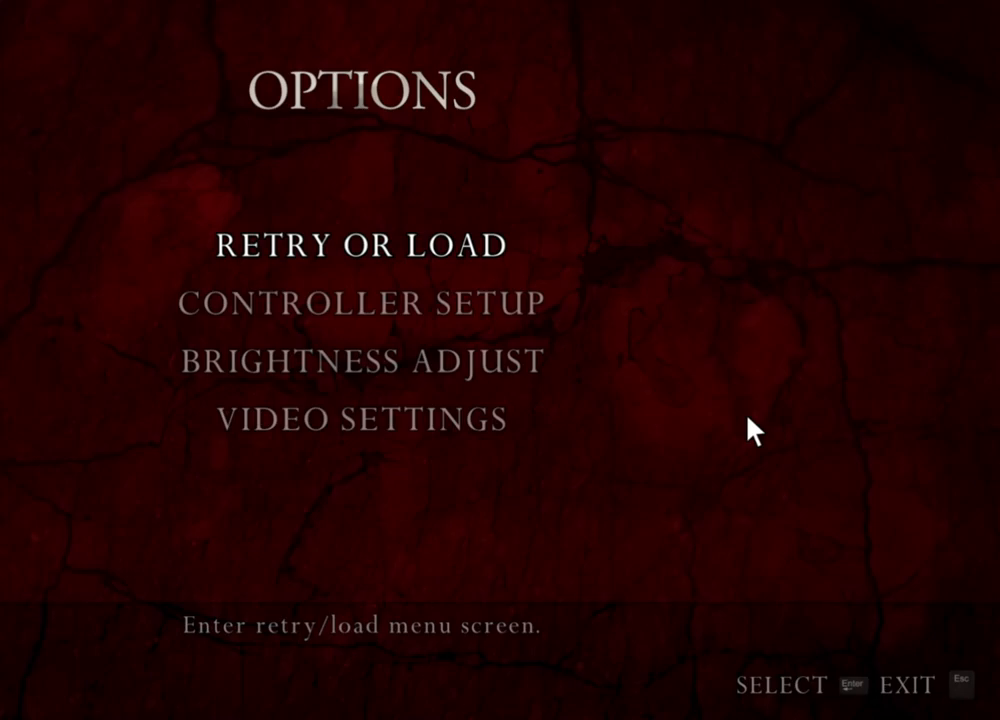
{"keys": [], "mouse": ["right"], "events": []}
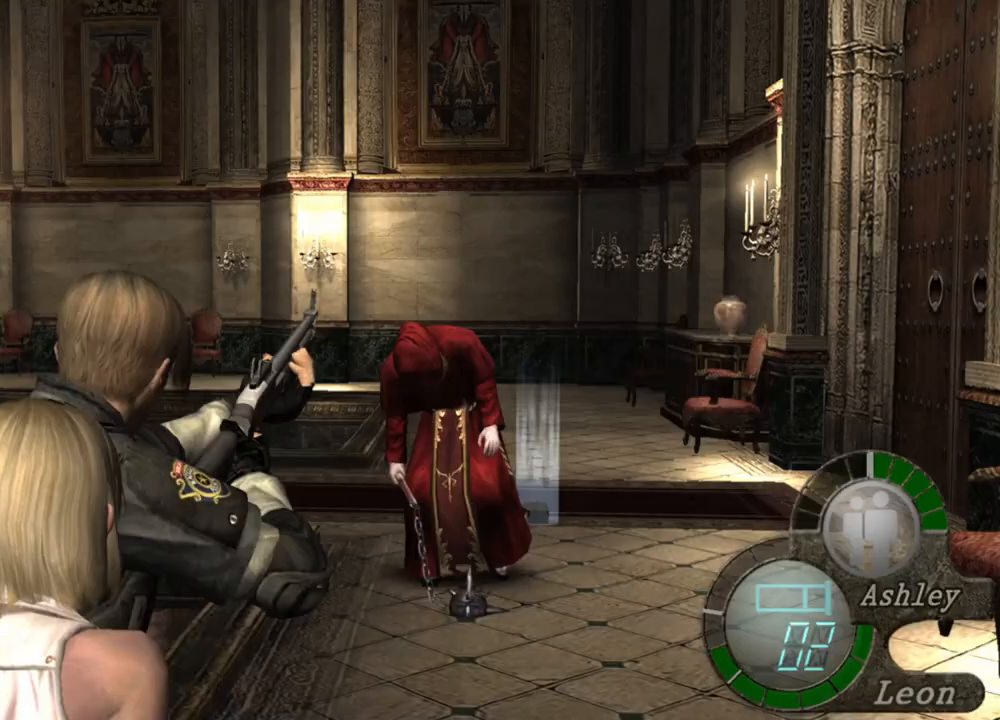
{"keys": [], "mouse": ["right"], "events": []}
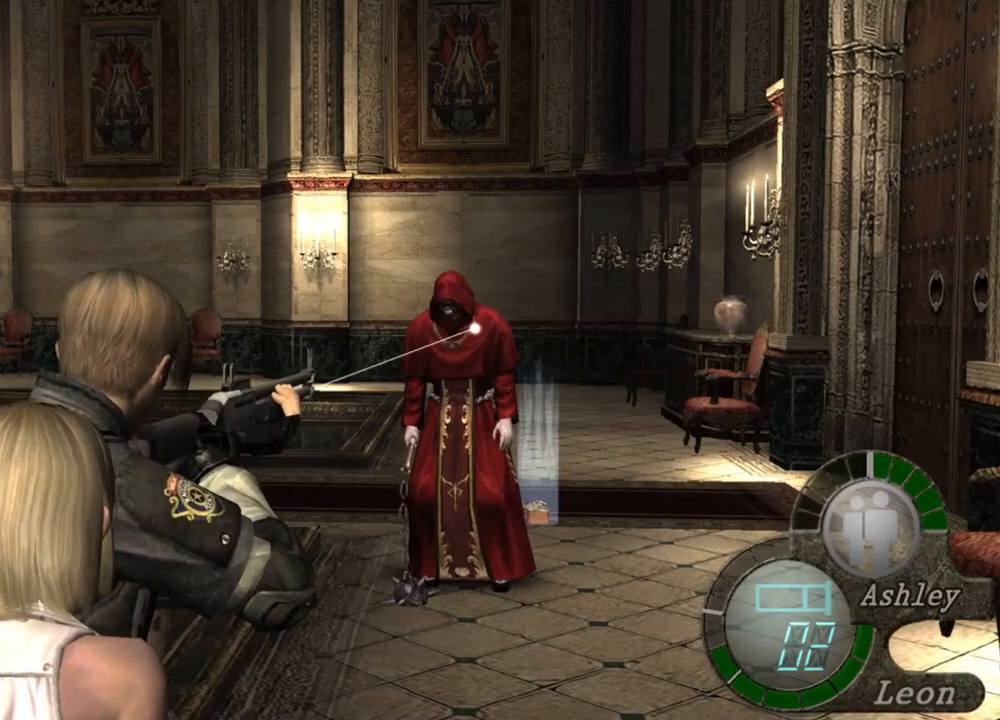
{"keys": [], "mouse": ["right"], "events": []}
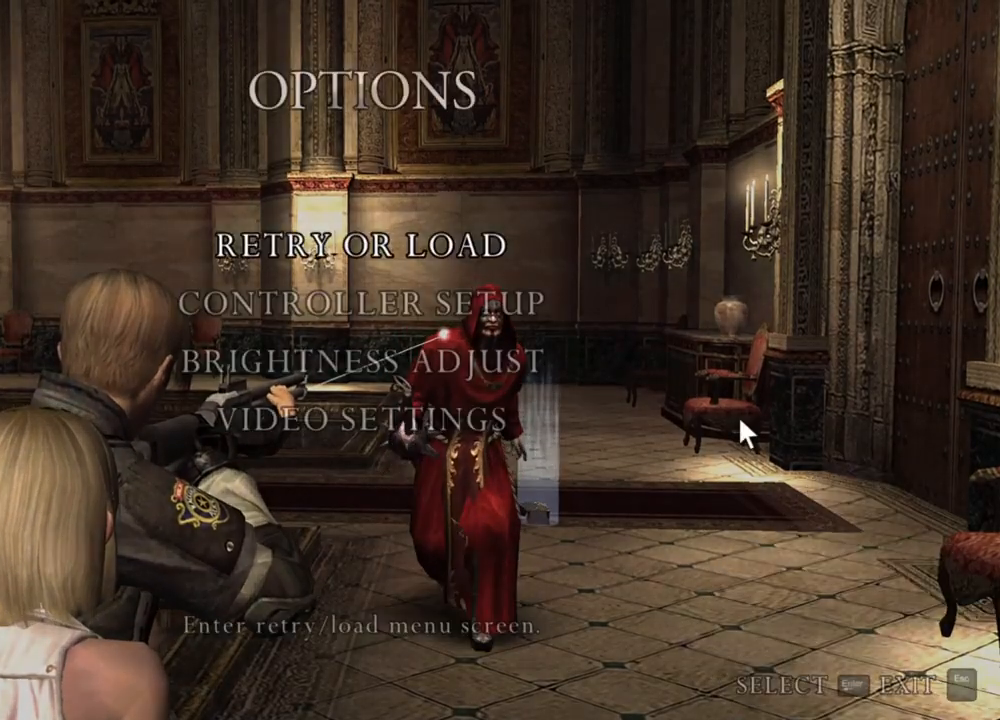
{"keys": [], "mouse": ["right"], "events": []}
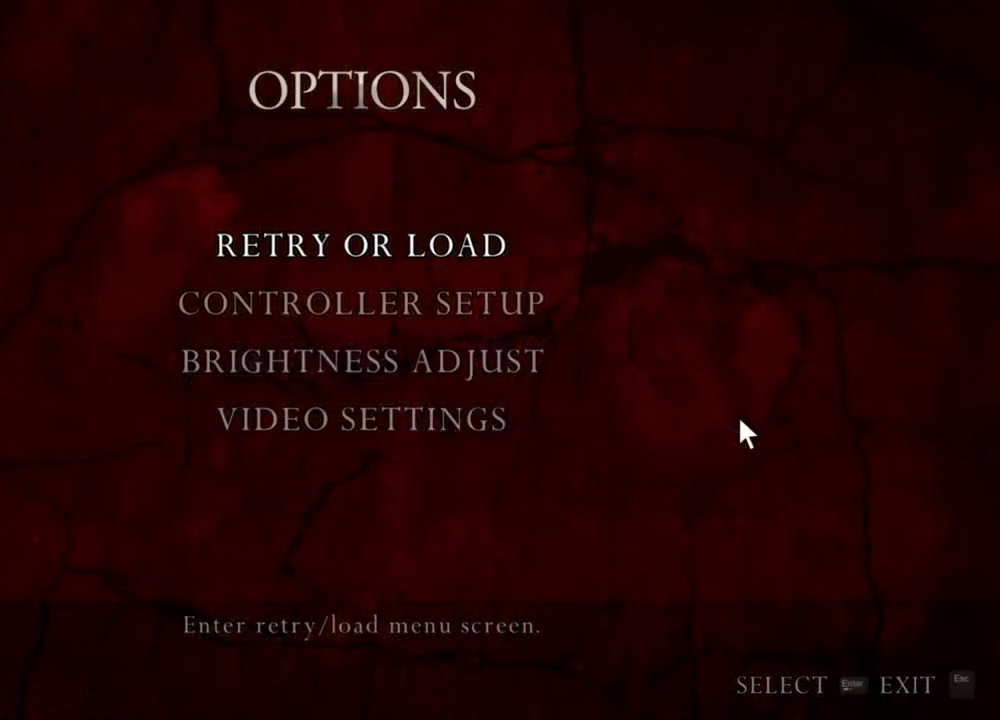
{"keys": [], "mouse": ["right"], "events": []}
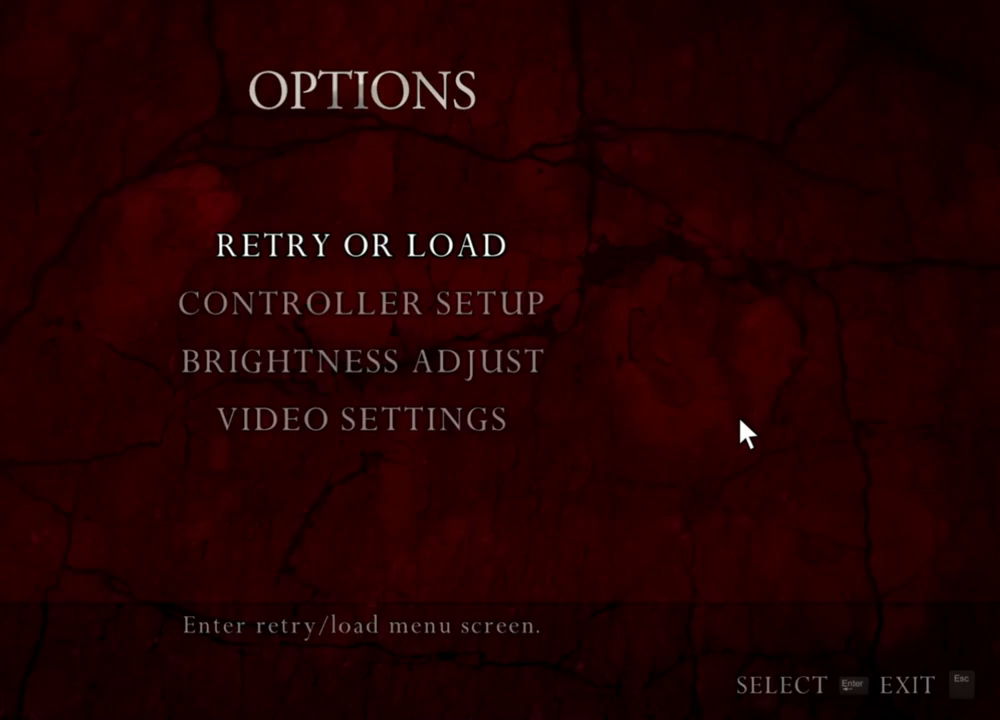
{"keys": [], "mouse": ["right"], "events": []}
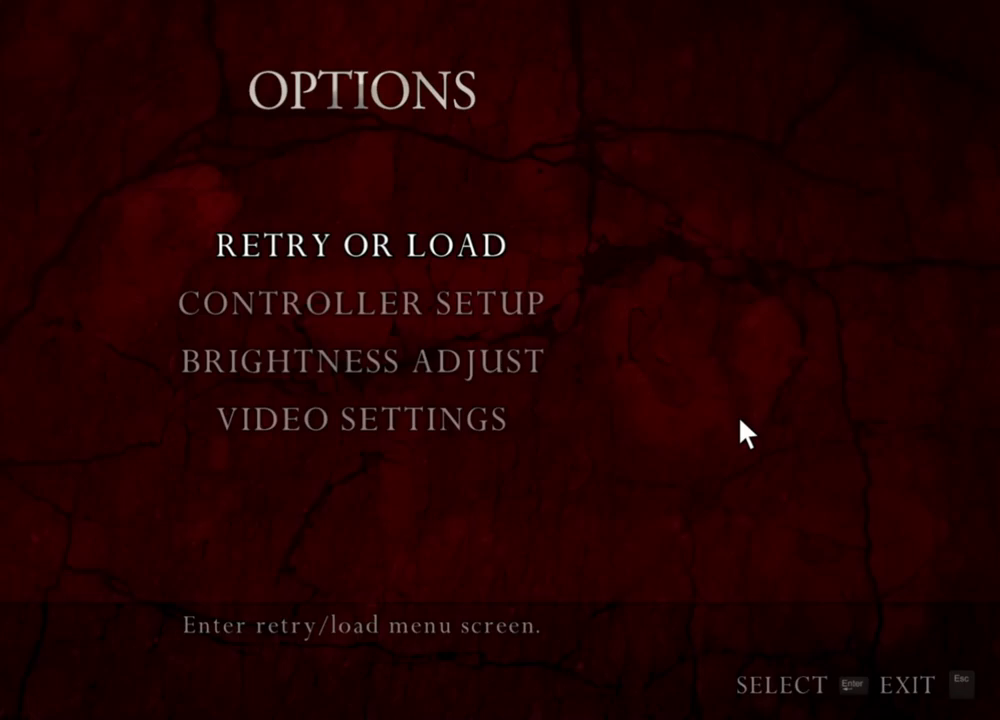
{"keys": [], "mouse": ["right"], "events": []}
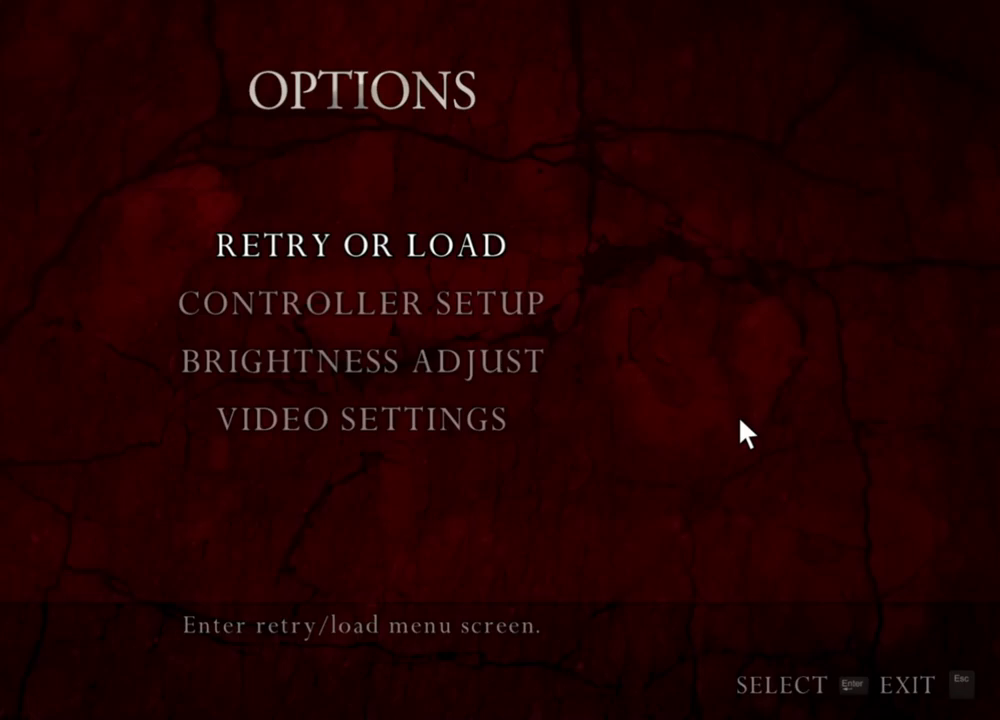
{"keys": [], "mouse": ["right"], "events": []}
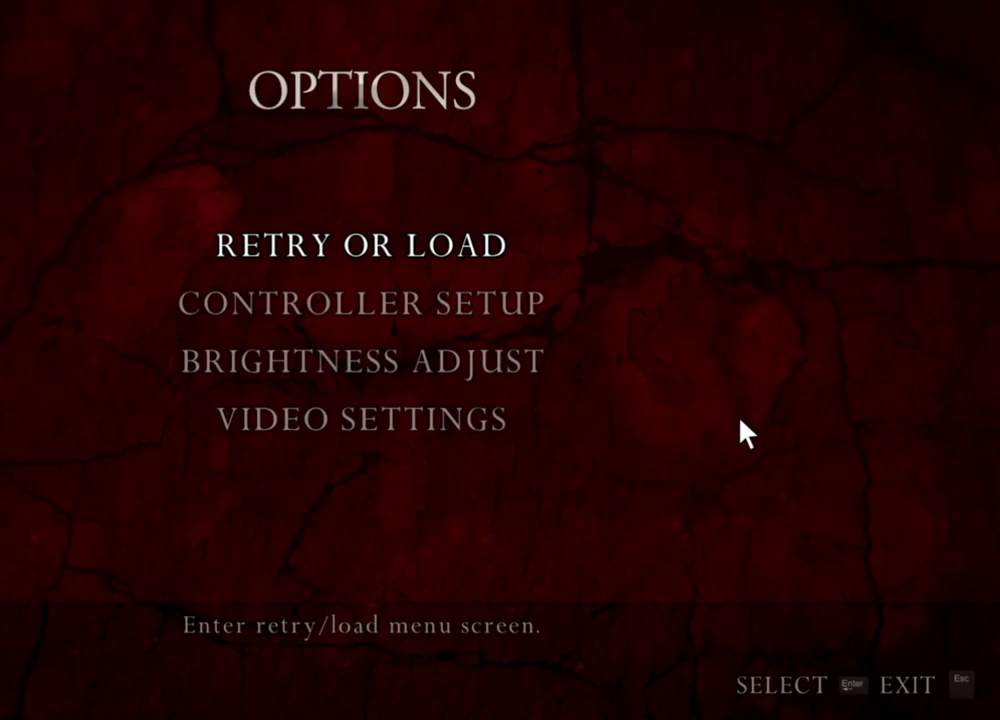
{"keys": [], "mouse": ["right"], "events": []}
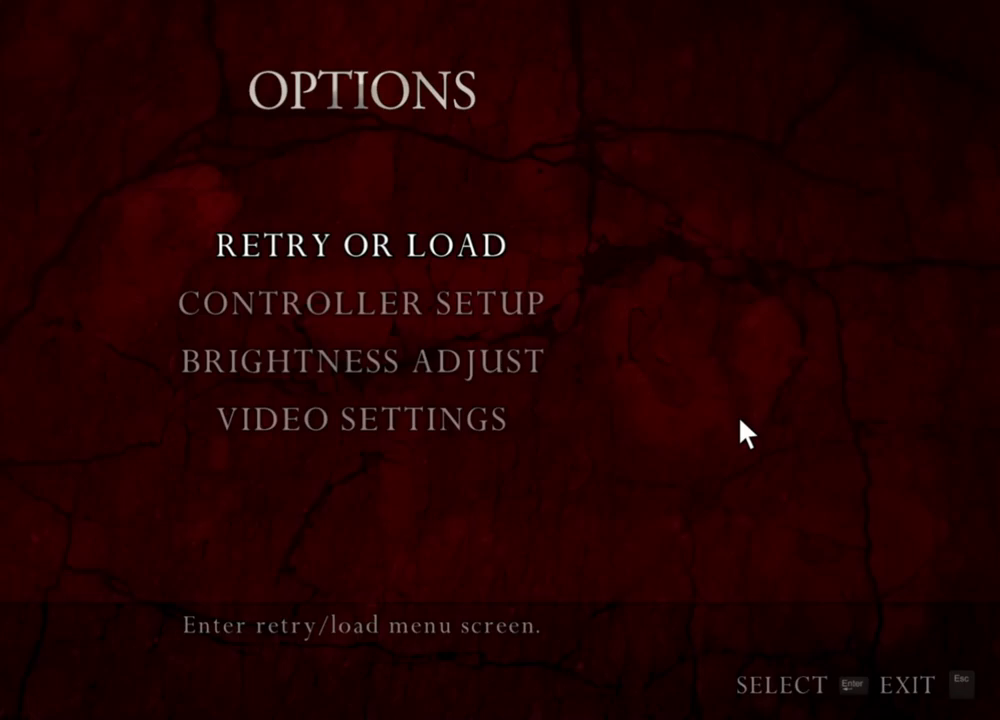
{"keys": [], "mouse": ["right"], "events": []}
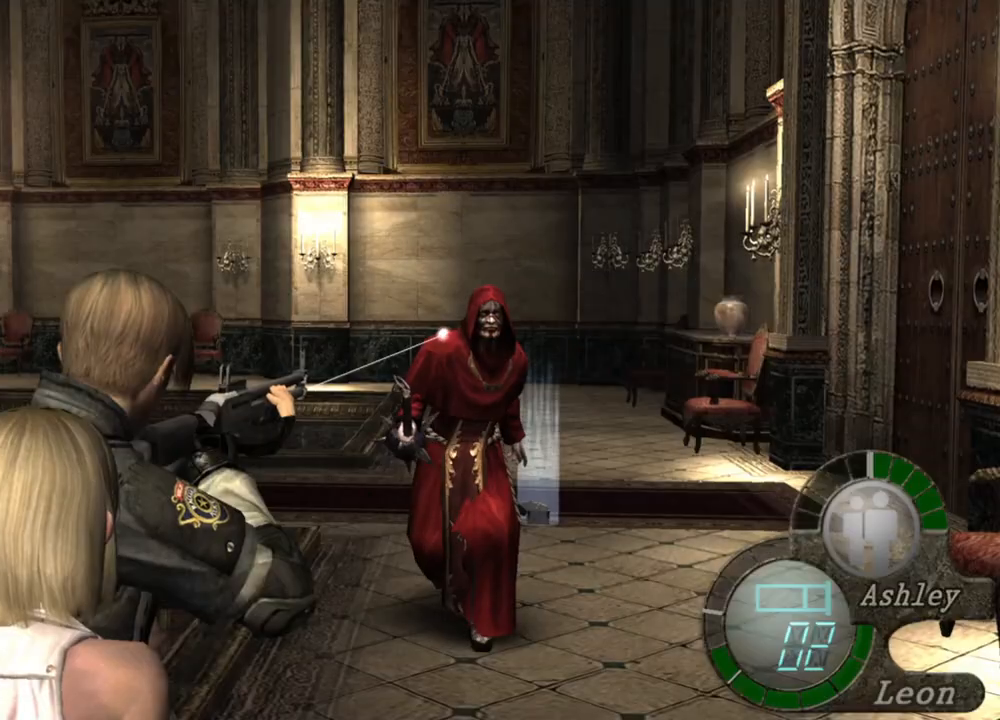
{"keys": [], "mouse": ["right"], "events": [[83, "mouse_left", "down"], [316, "mouse_left", "up"]]}
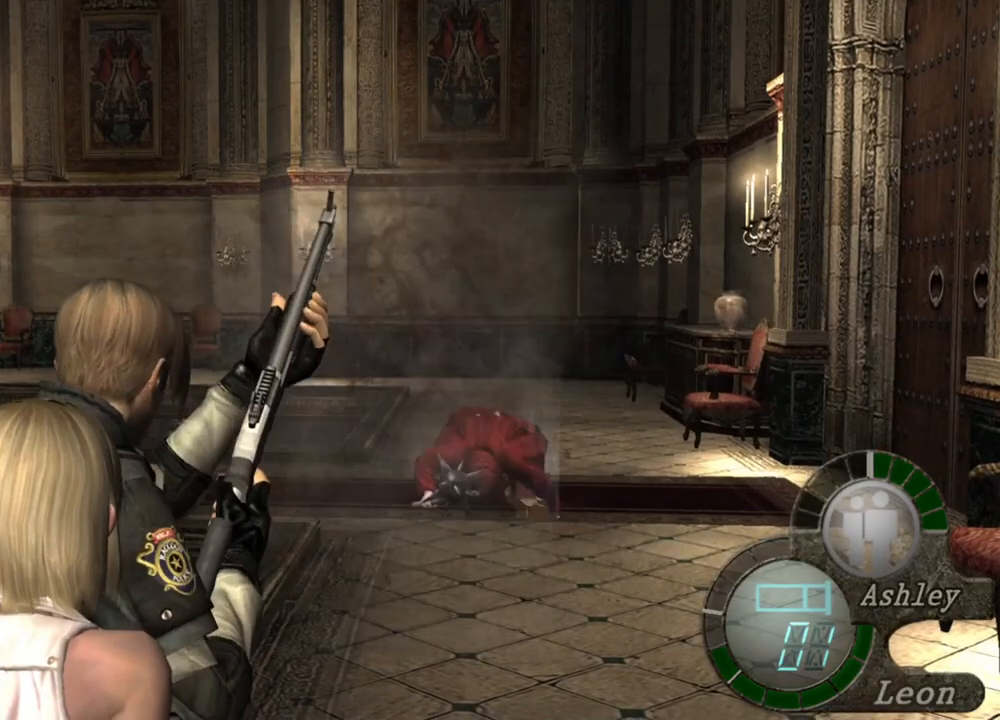
{"keys": [], "mouse": ["right"], "events": []}
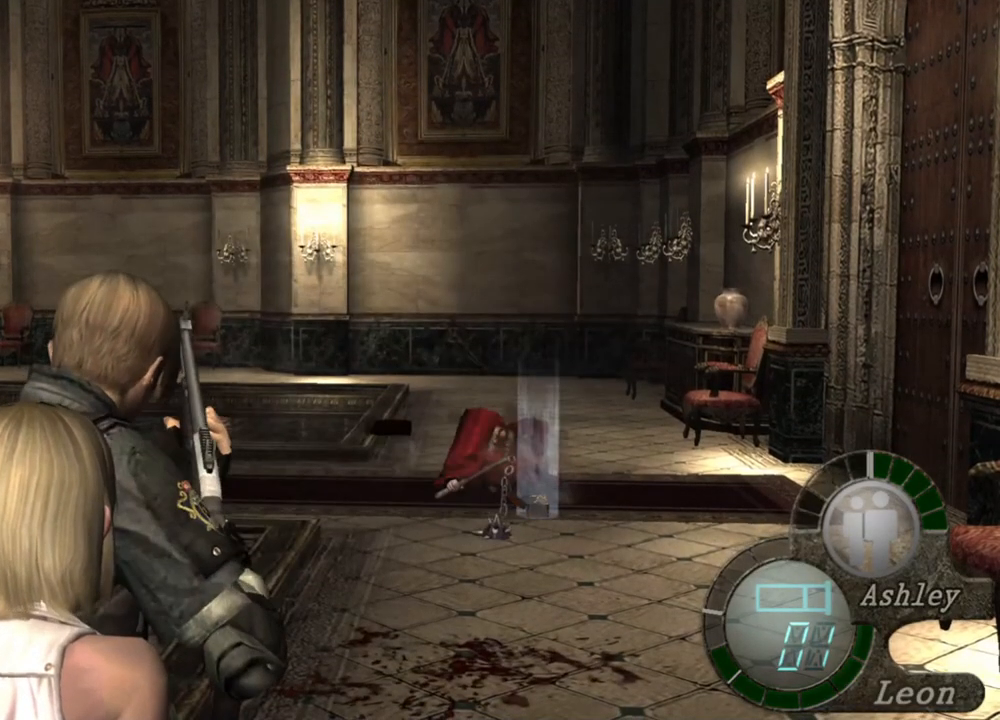
{"keys": [], "mouse": ["right"], "events": []}
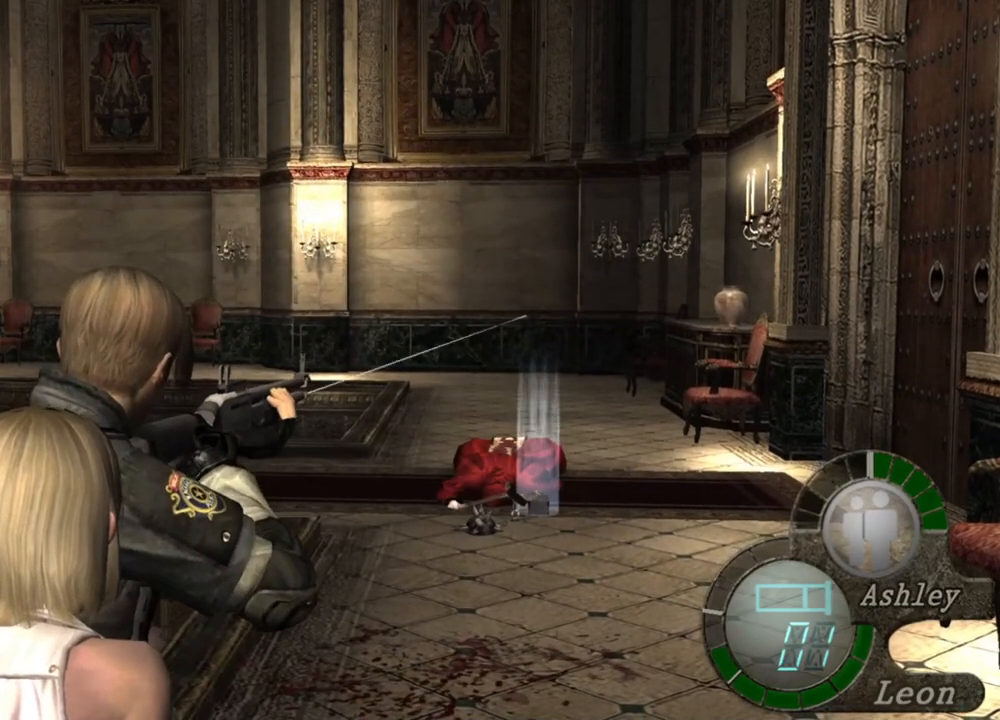
{"keys": [], "mouse": ["right"], "events": []}
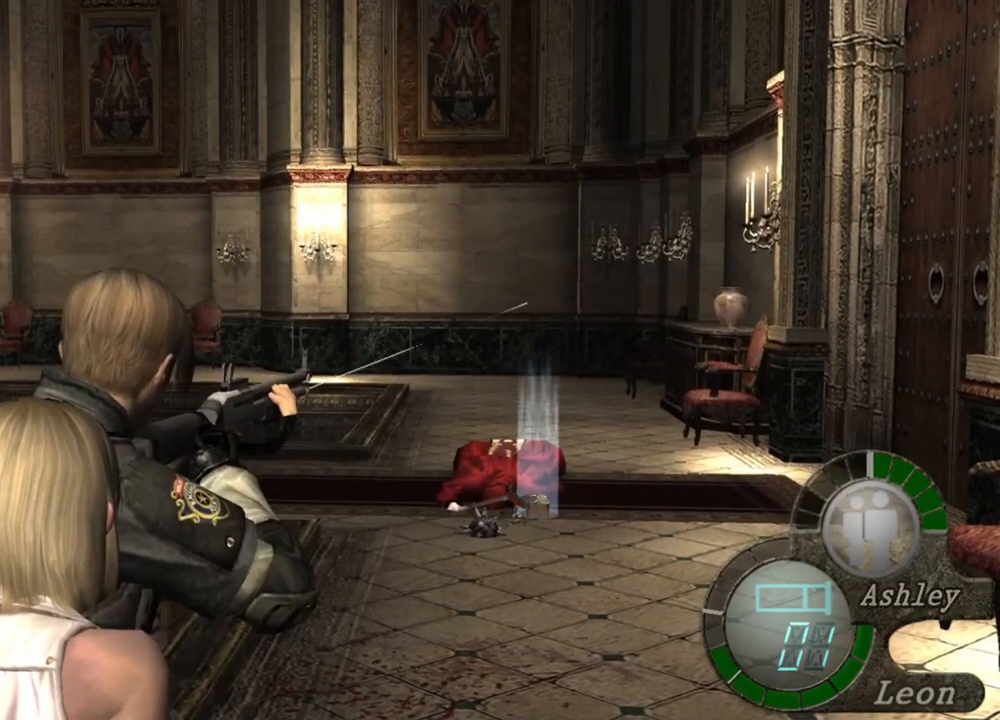
{"keys": [], "mouse": ["right"], "events": []}
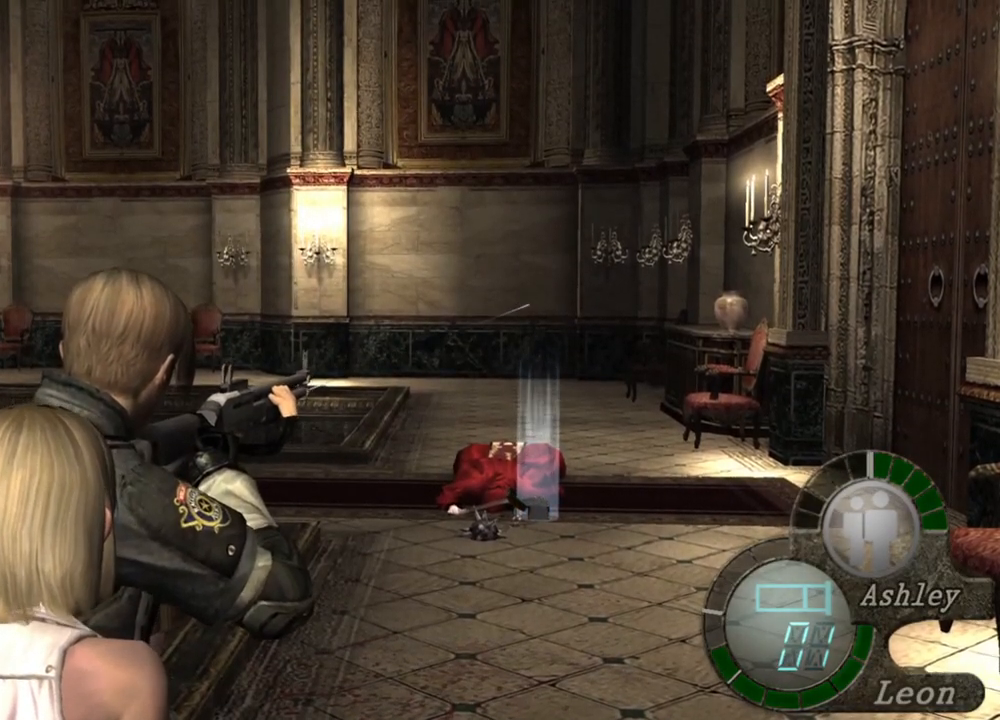
{"keys": ["w"], "mouse": [], "events": [[150, "mouse_right", "up"], [416, "w", "down"]]}
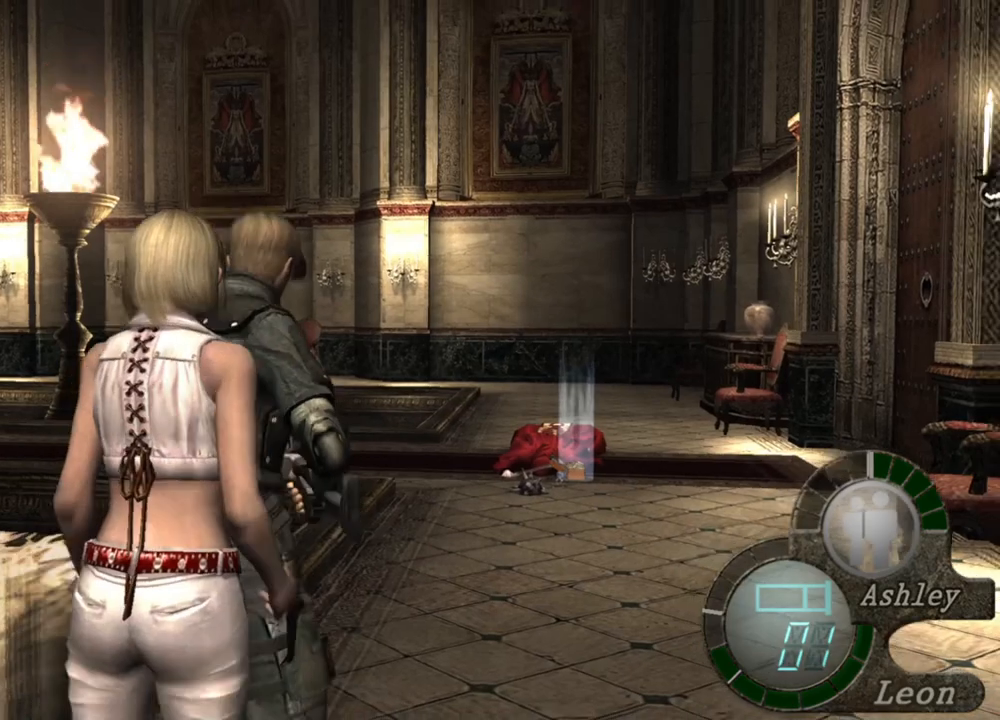
{"keys": ["a", "w"], "mouse": [], "events": [[16, "a", "down"], [150, "a", "up"], [250, "w", "up"], [316, "a", "down"], [383, "w", "down"]]}
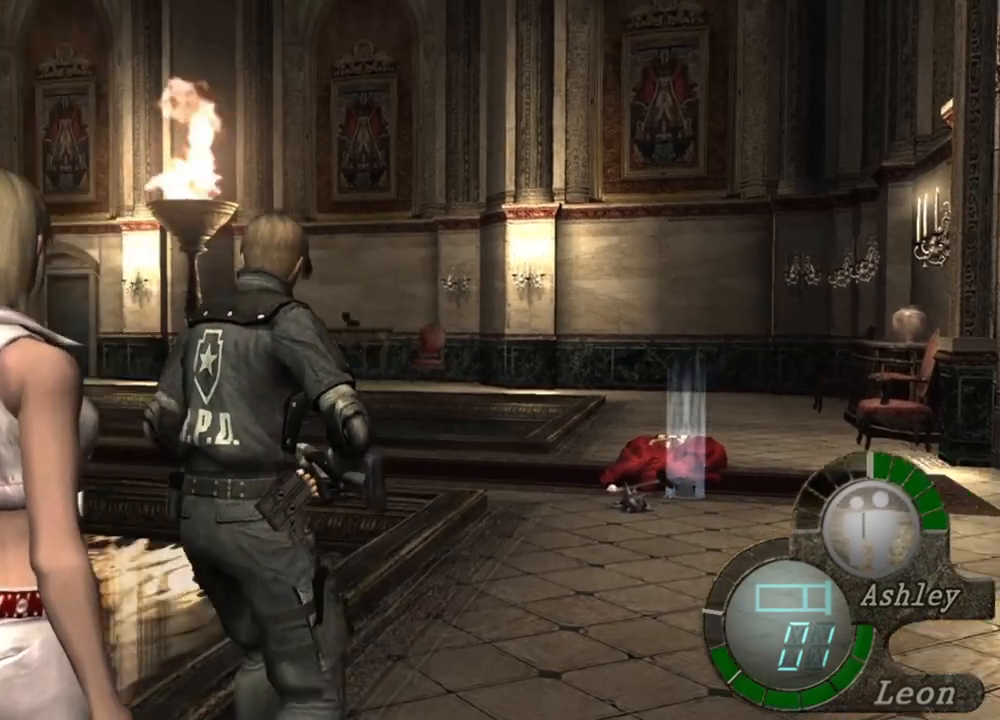
{"keys": ["a"], "mouse": [], "events": [[50, "a", "up"], [183, "w", "up"], [283, "a", "down"], [350, "a", "up"], [450, "a", "down"]]}
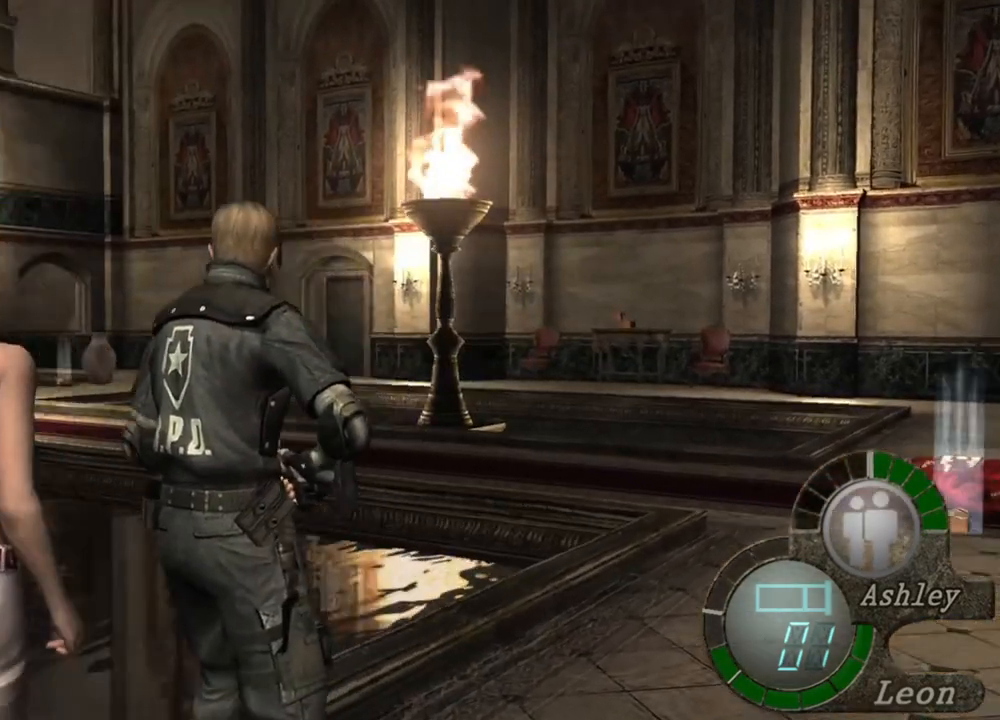
{"keys": [], "mouse": [], "events": [[50, "a", "up"]]}